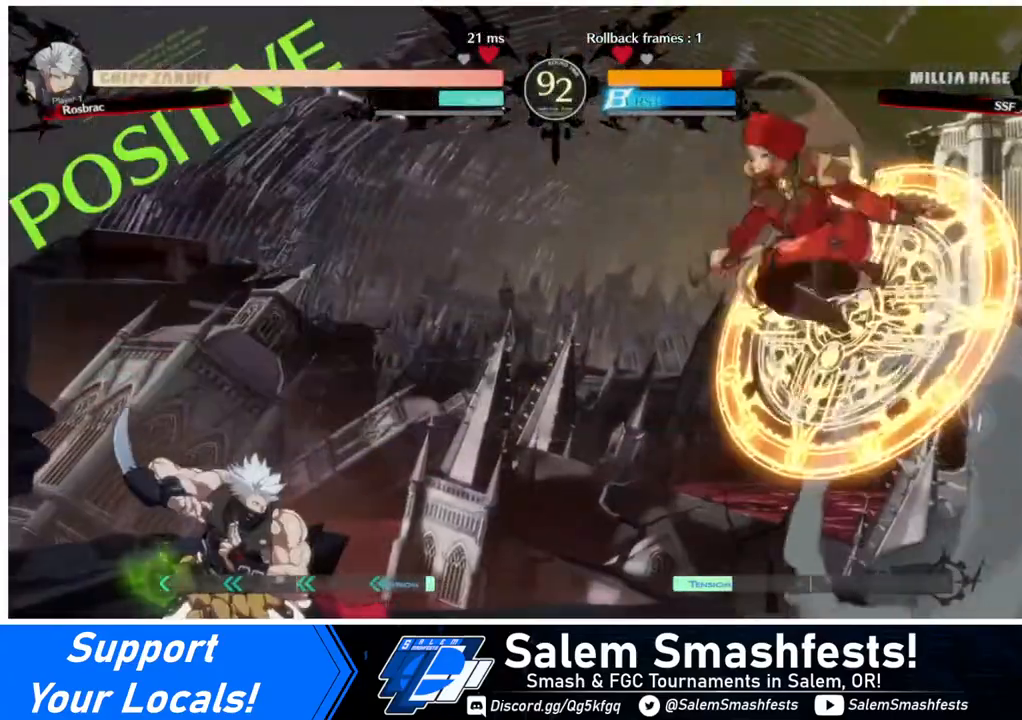
Gameplay with a controller (arcade stick); each line is a JSON object with the inputs held at the frame after it. "events" lists button and stick changes between this image and that frame as [ms after this image, input, new state], when the widget could be followed in between. Not read: L3 R3.
{"buttons": [], "events": [[40, "L1", "up"], [280, "L1", "down"], [400, "L1", "up"]]}
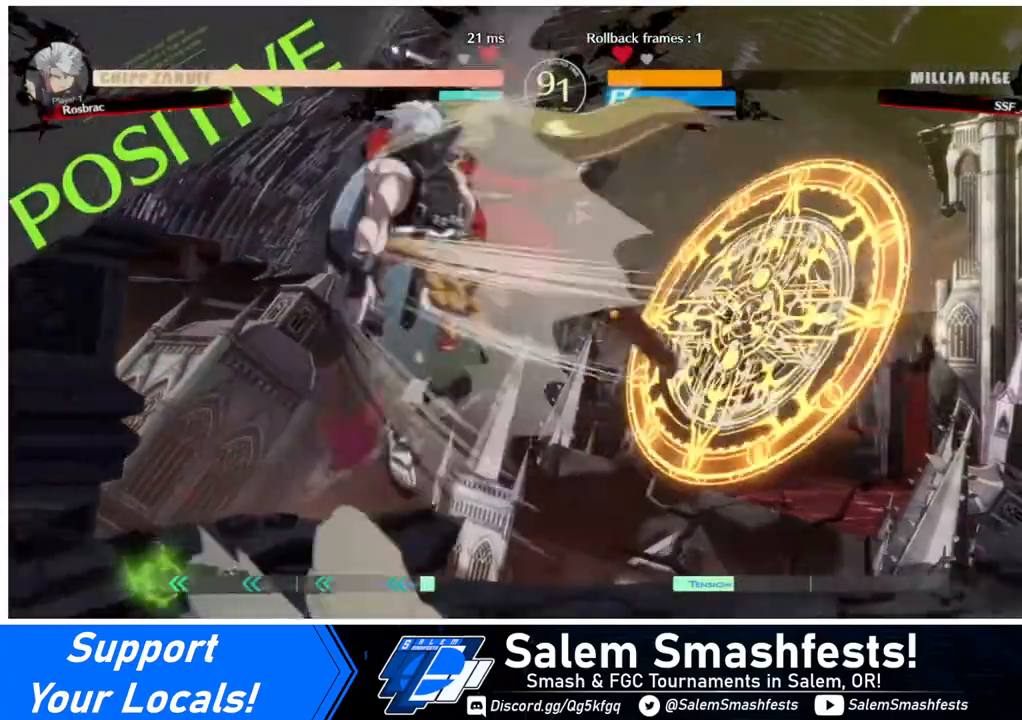
{"buttons": [], "events": [[200, "R1", "down"], [320, "R1", "up"]]}
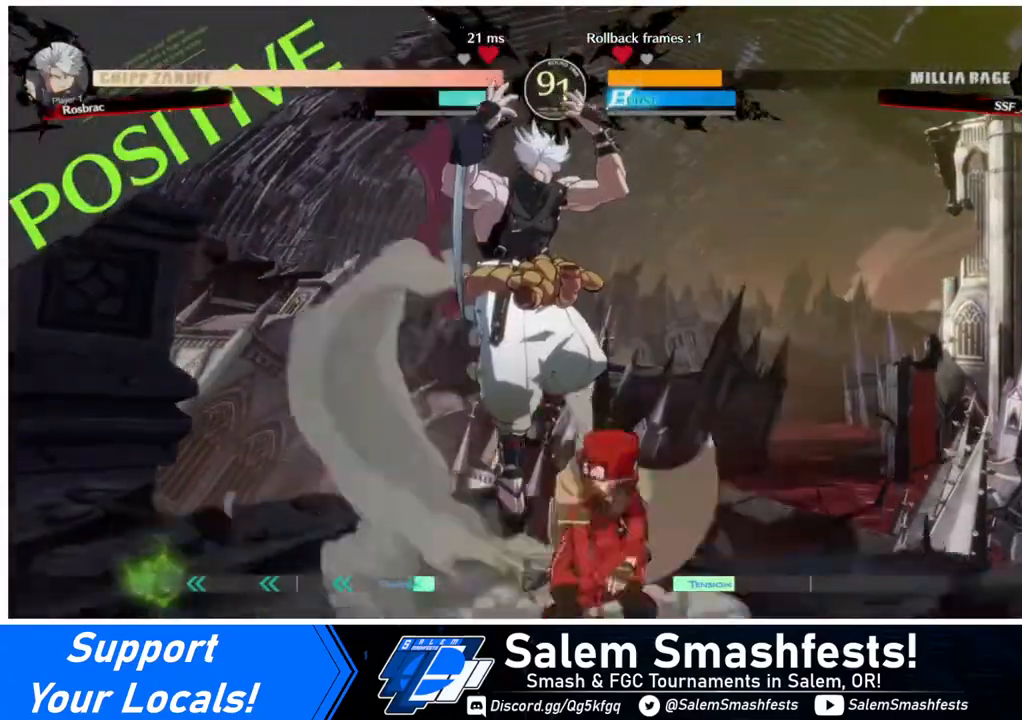
{"buttons": [], "events": [[40, "TRIANGLE", "down"], [120, "TRIANGLE", "up"]]}
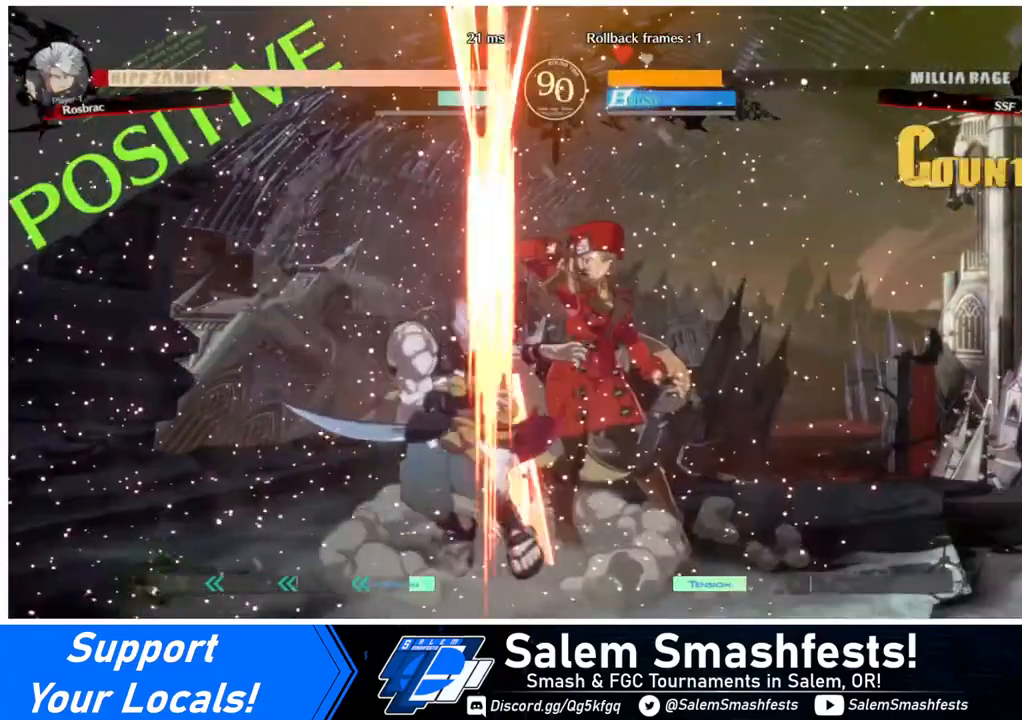
{"buttons": [], "events": [[120, "DPAD_LEFT", "down"], [280, "R1", "down"], [440, "R1", "up"], [480, "DPAD_LEFT", "up"]]}
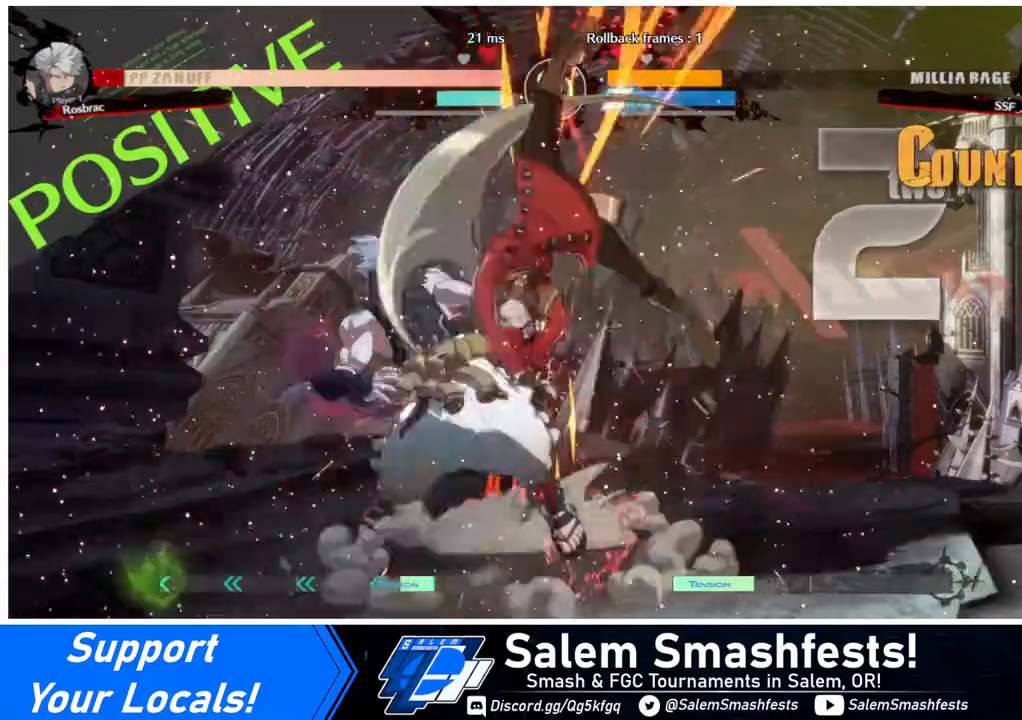
{"buttons": [], "events": []}
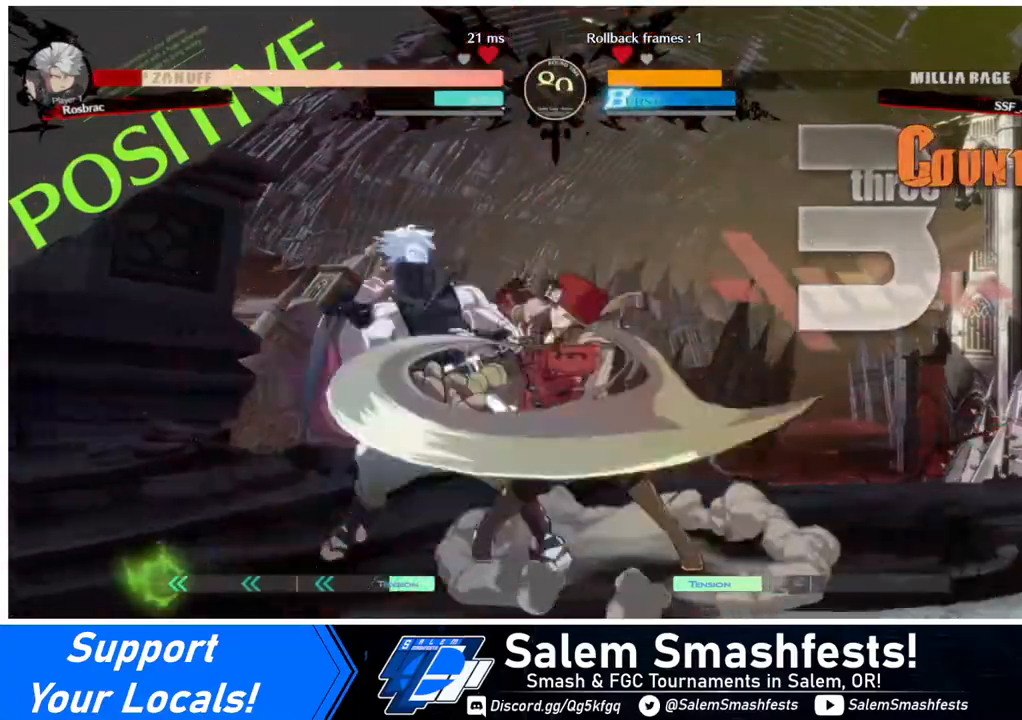
{"buttons": [], "events": [[40, "DPAD_DOWN", "down"], [160, "DPAD_RIGHT", "down"], [200, "CROSS", "down"], [200, "DPAD_DOWN", "up"], [360, "CROSS", "up"], [400, "DPAD_RIGHT", "up"]]}
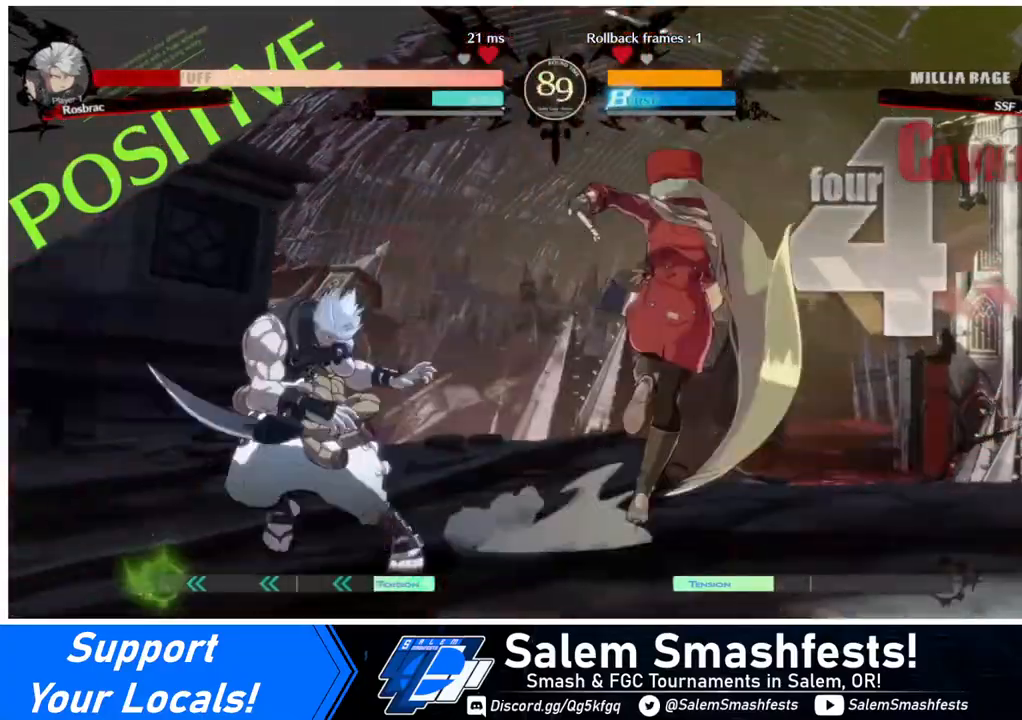
{"buttons": [], "events": []}
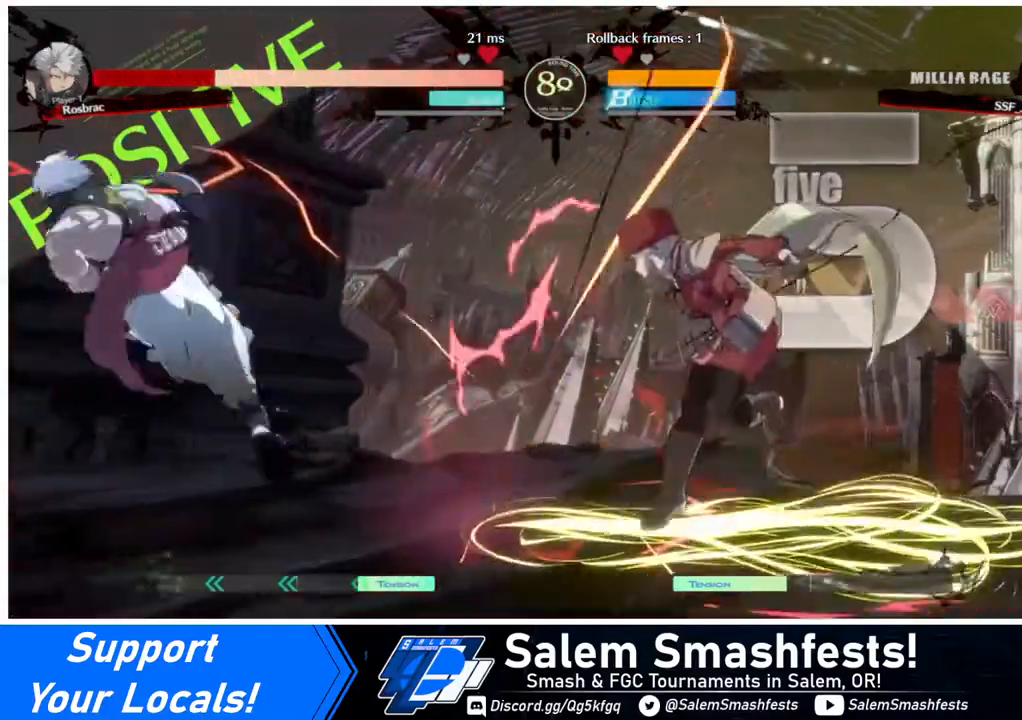
{"buttons": ["DPAD_LEFT"], "events": [[240, "DPAD_DOWN", "down"], [280, "DPAD_LEFT", "down"], [360, "DPAD_DOWN", "up"], [360, "R1", "down"], [480, "R1", "up"]]}
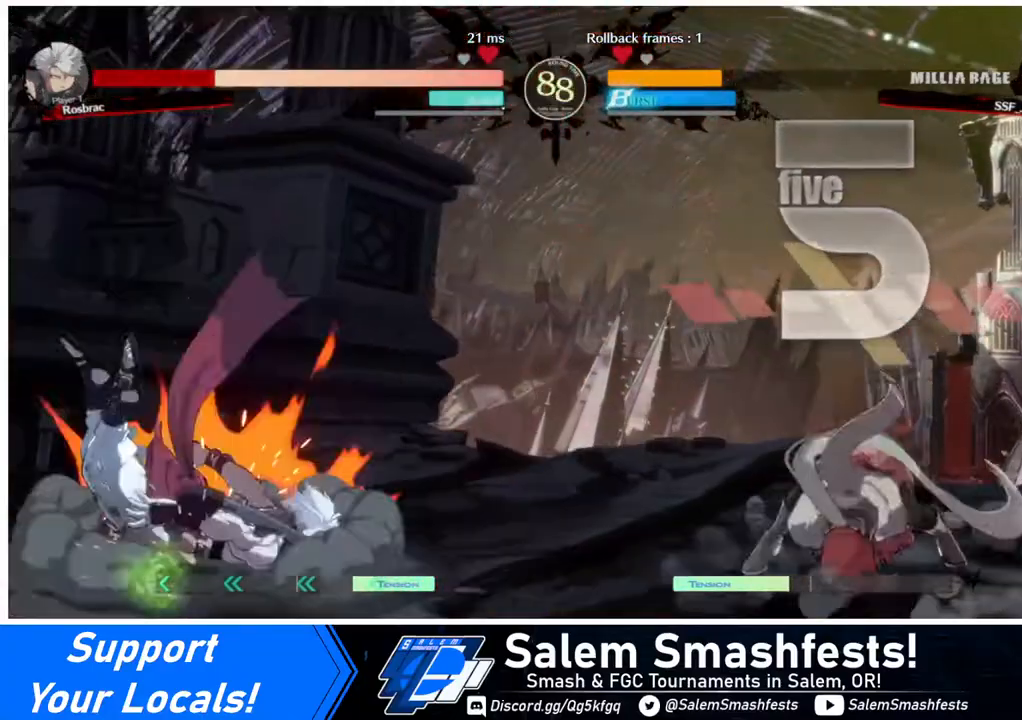
{"buttons": [], "events": [[480, "DPAD_LEFT", "up"]]}
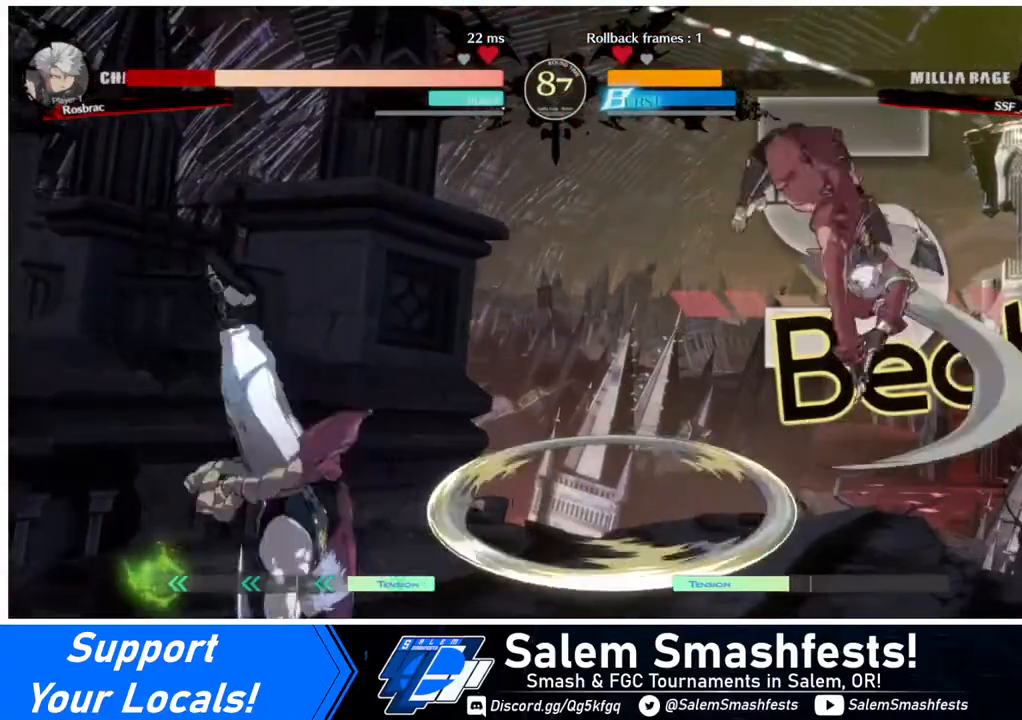
{"buttons": [], "events": [[360, "L1", "down"], [480, "L1", "up"]]}
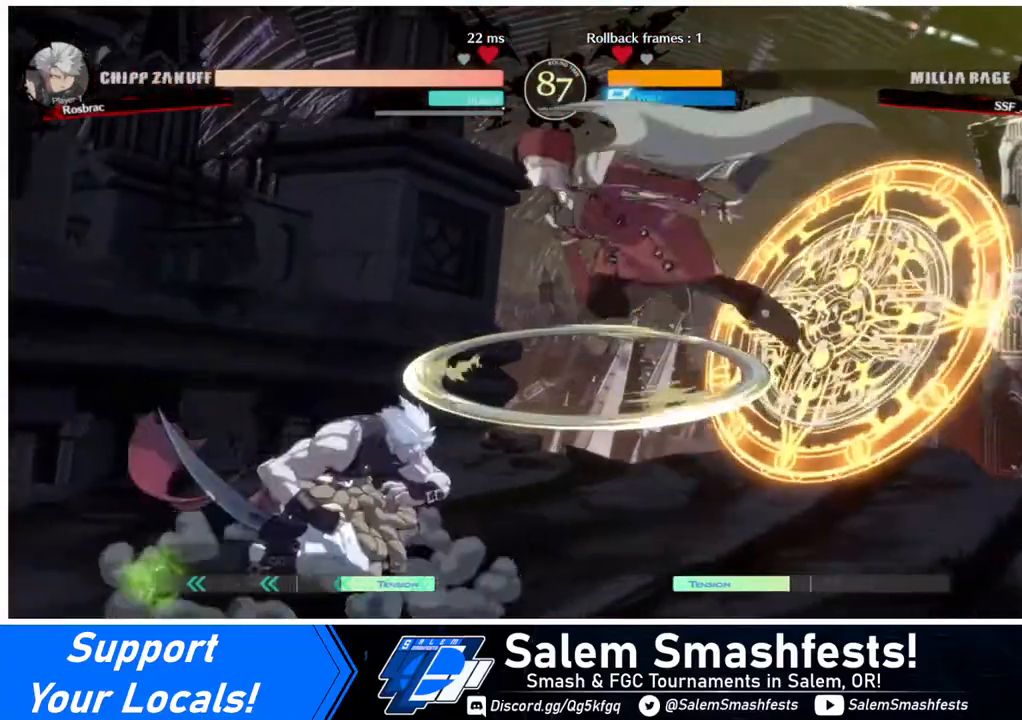
{"buttons": [], "events": [[80, "TRIANGLE", "down"], [280, "TRIANGLE", "up"]]}
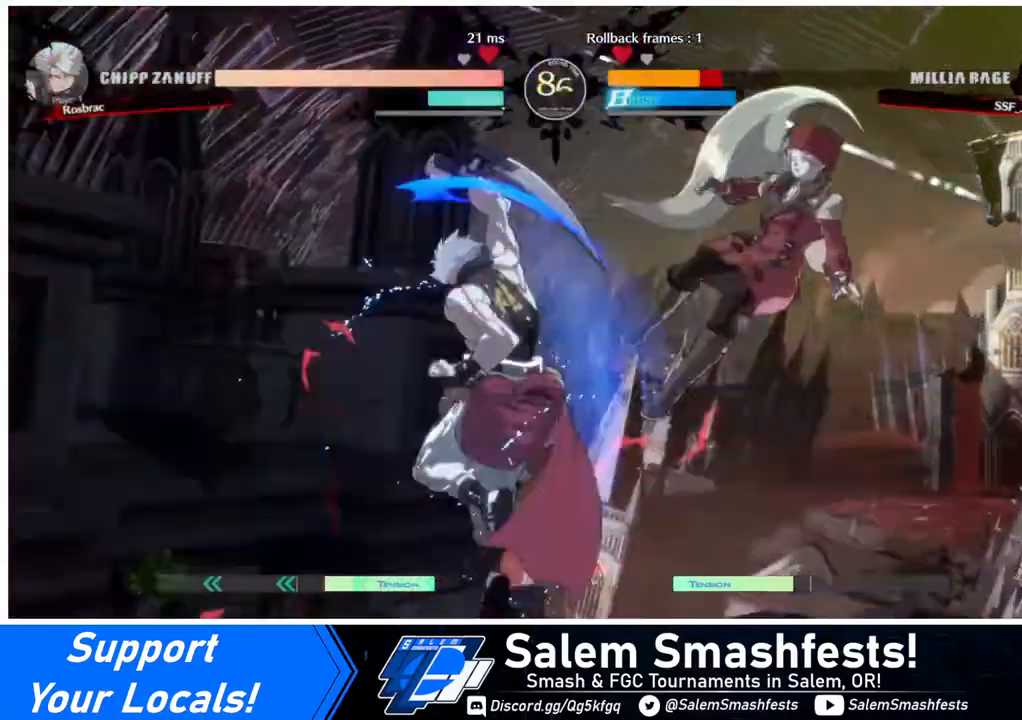
{"buttons": ["DPAD_RIGHT"], "events": [[40, "DPAD_RIGHT", "down"]]}
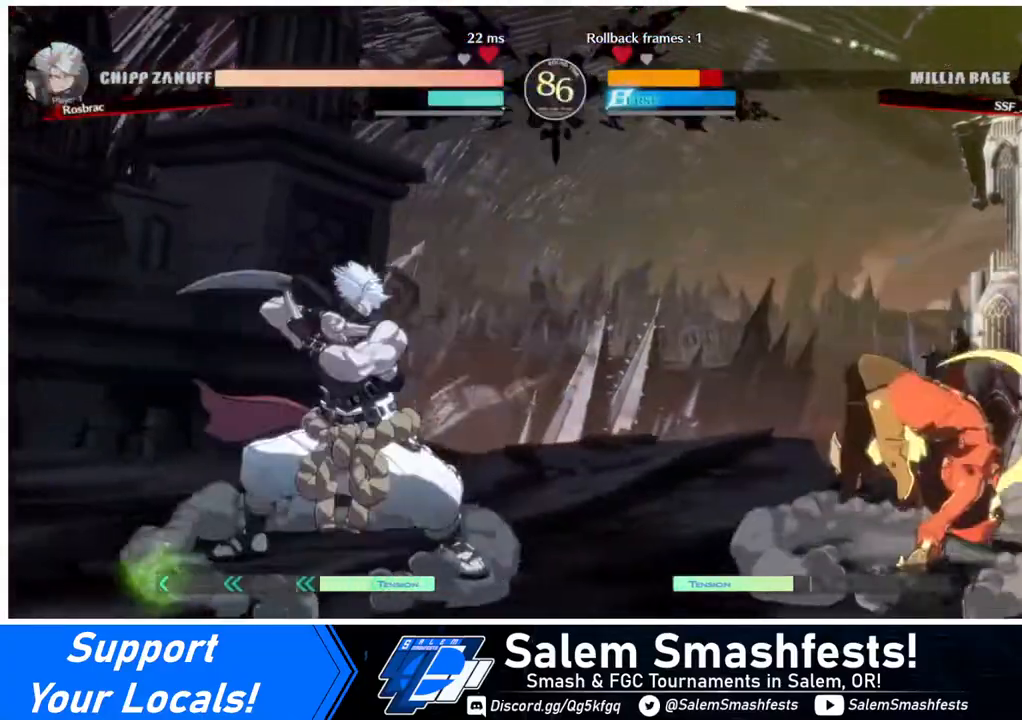
{"buttons": ["DPAD_RIGHT"], "events": [[320, "DPAD_UP", "down"], [400, "L1", "down"], [440, "DPAD_UP", "up"], [480, "L1", "up"]]}
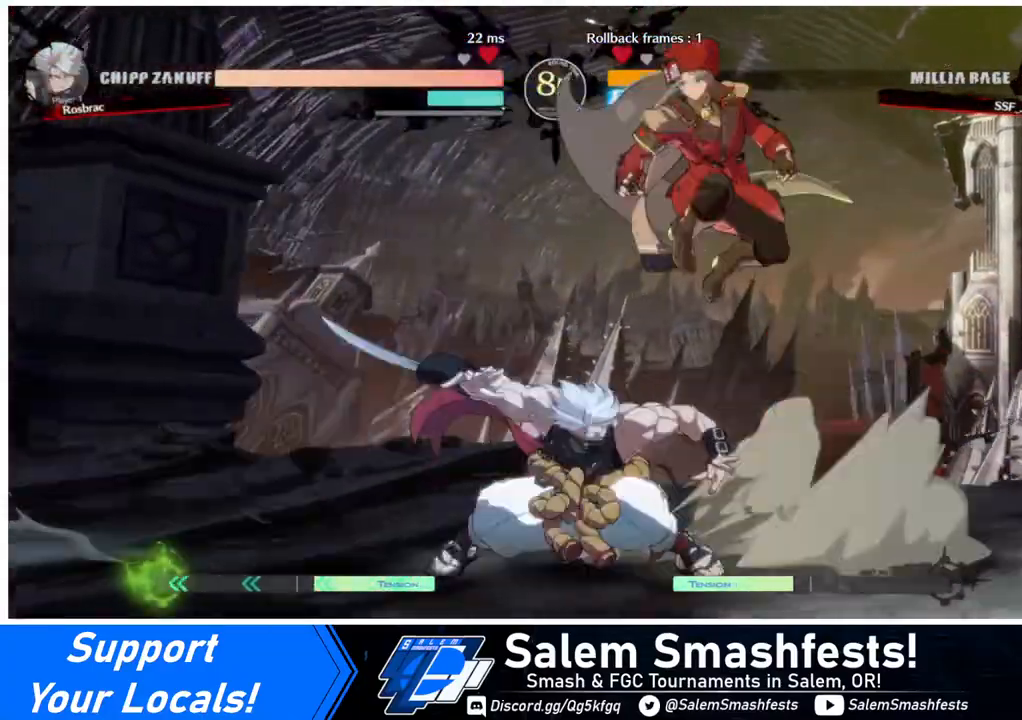
{"buttons": ["TRIANGLE", "DPAD_RIGHT"], "events": [[400, "TRIANGLE", "down"]]}
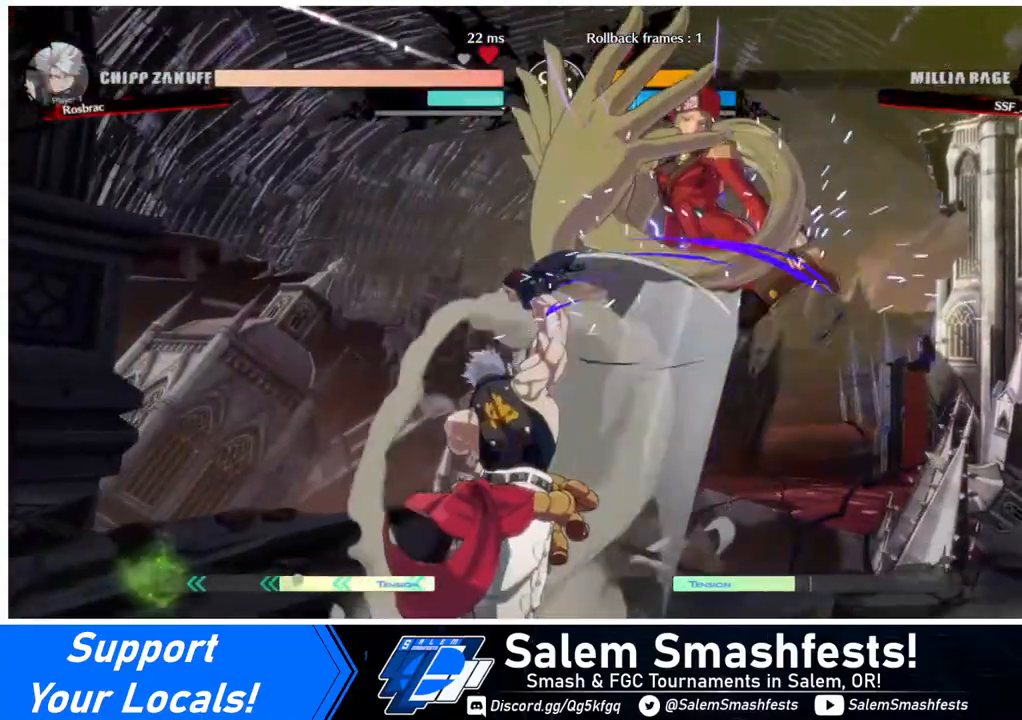
{"buttons": ["DPAD_DOWN", "DPAD_RIGHT"], "events": [[40, "TRIANGLE", "up"], [80, "DPAD_RIGHT", "up"], [320, "DPAD_RIGHT", "down"], [480, "DPAD_DOWN", "down"]]}
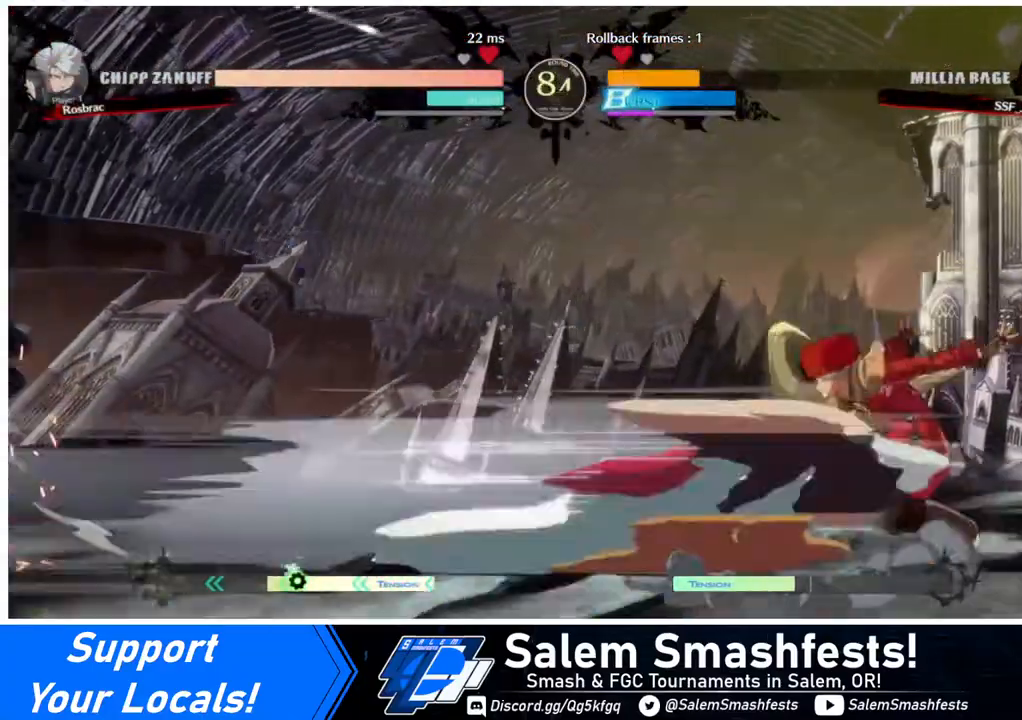
{"buttons": ["DPAD_DOWN", "DPAD_LEFT"], "events": [[320, "DPAD_RIGHT", "up"], [360, "DPAD_LEFT", "down"], [400, "SQUARE", "down"], [520, "SQUARE", "up"]]}
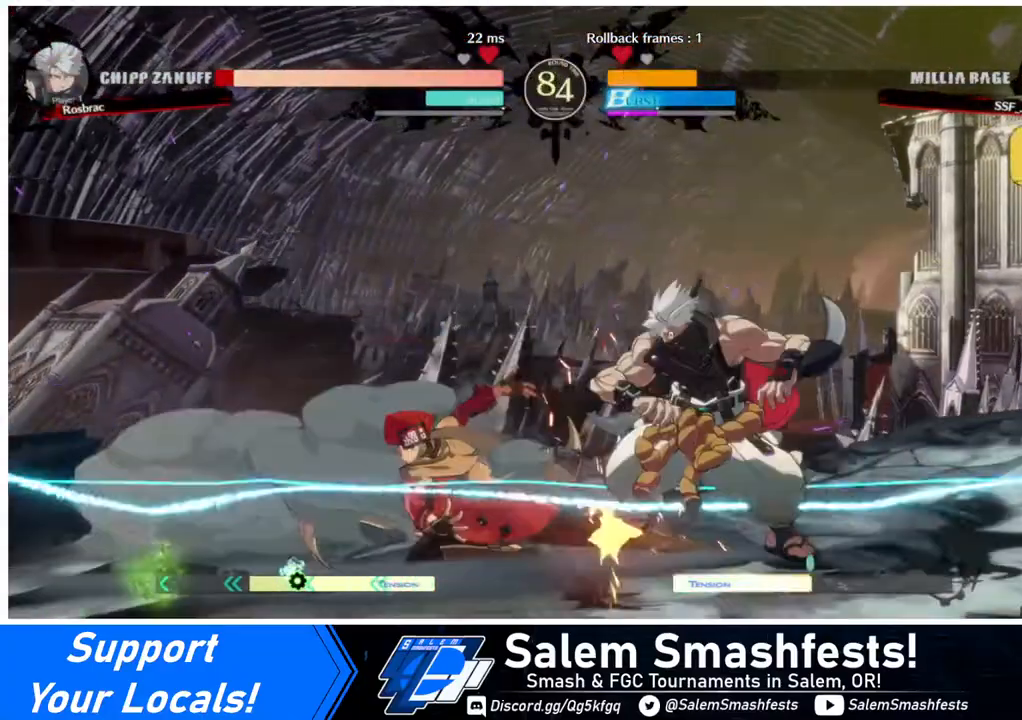
{"buttons": ["R1", "DPAD_RIGHT"], "events": [[80, "R2", "down"], [200, "R2", "up"], [240, "DPAD_LEFT", "up"], [280, "DPAD_DOWN", "up"], [360, "DPAD_DOWN", "down"], [480, "DPAD_DOWN", "up"], [480, "DPAD_RIGHT", "down"], [480, "R1", "down"]]}
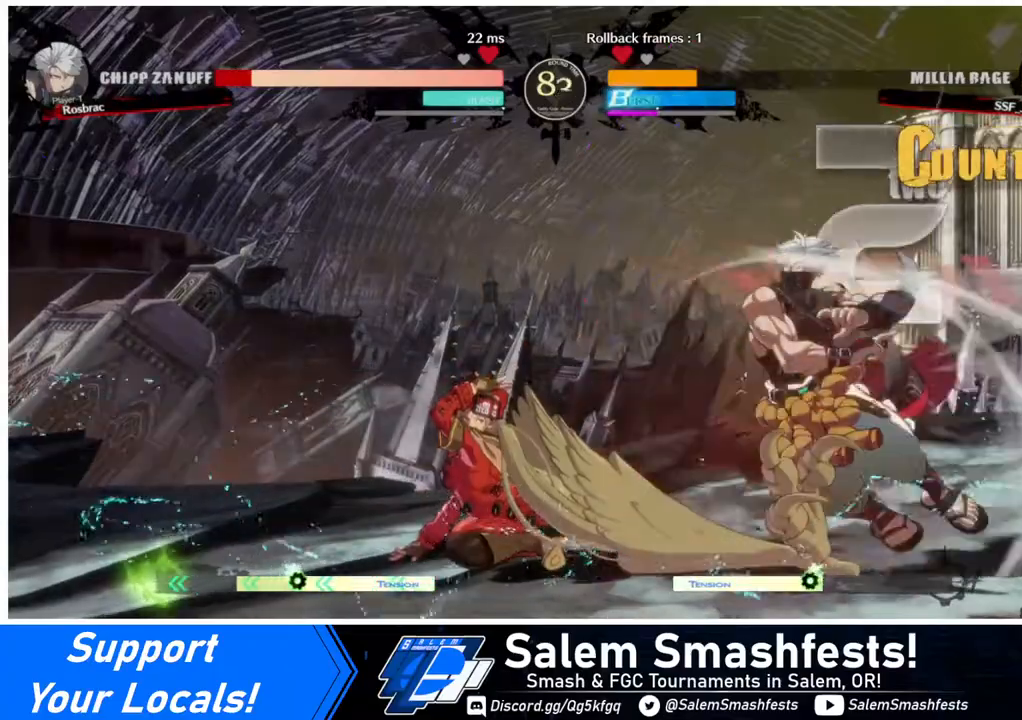
{"buttons": [], "events": [[160, "R1", "up"], [280, "DPAD_RIGHT", "up"]]}
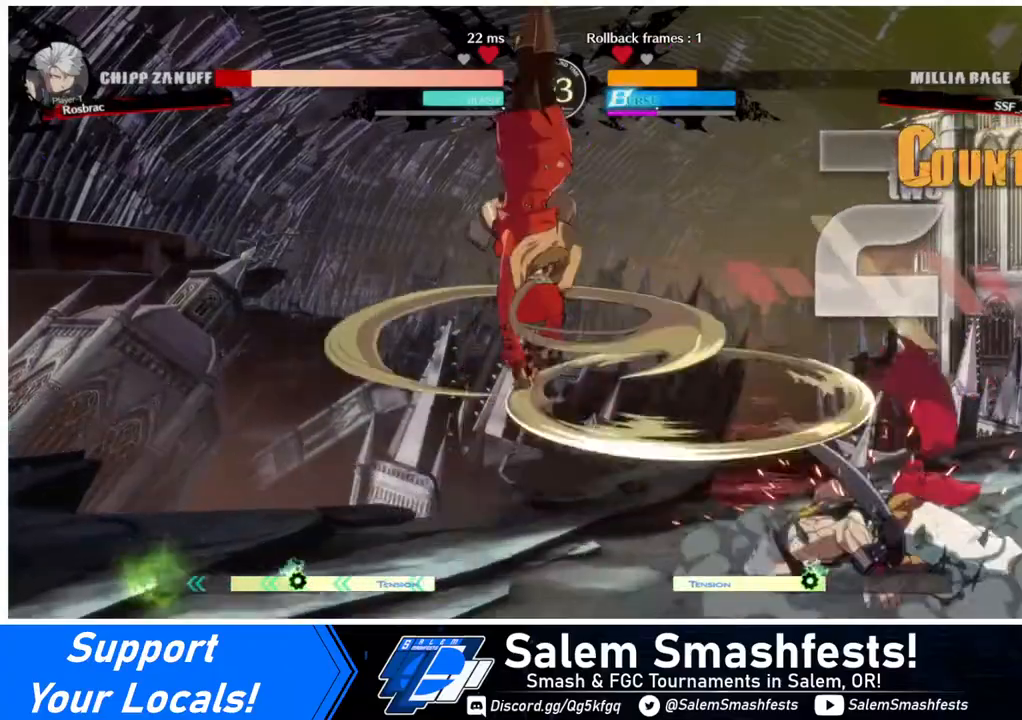
{"buttons": [], "events": []}
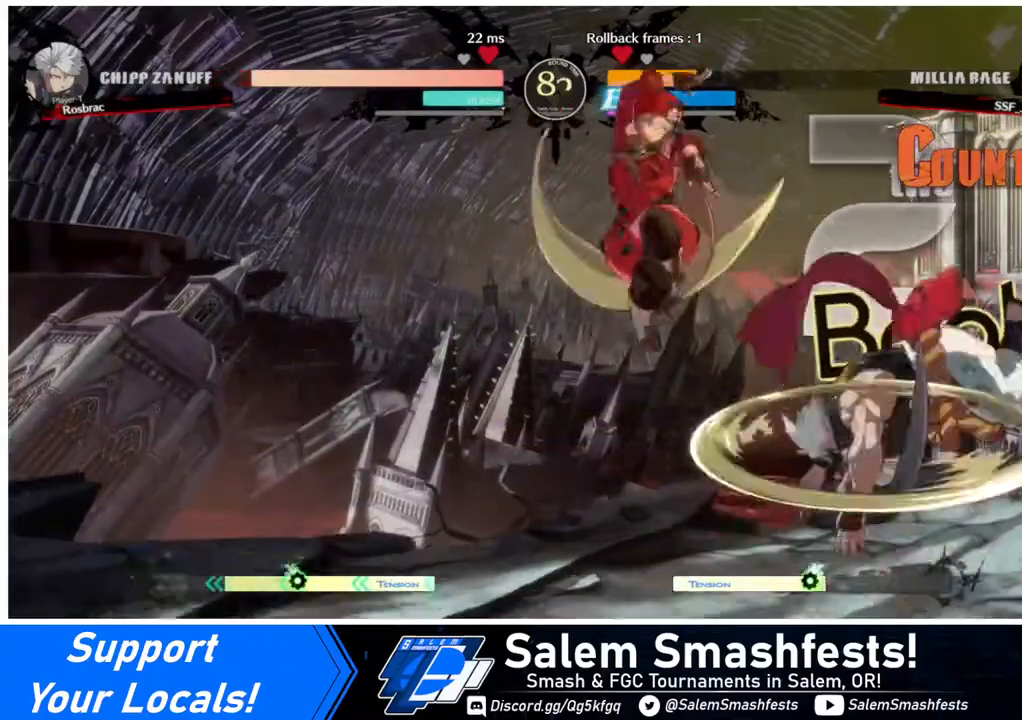
{"buttons": [], "events": [[160, "DPAD_DOWN", "down"], [160, "DPAD_LEFT", "down"], [240, "SQUARE", "down"], [400, "SQUARE", "up"], [440, "DPAD_DOWN", "up"], [440, "DPAD_LEFT", "up"]]}
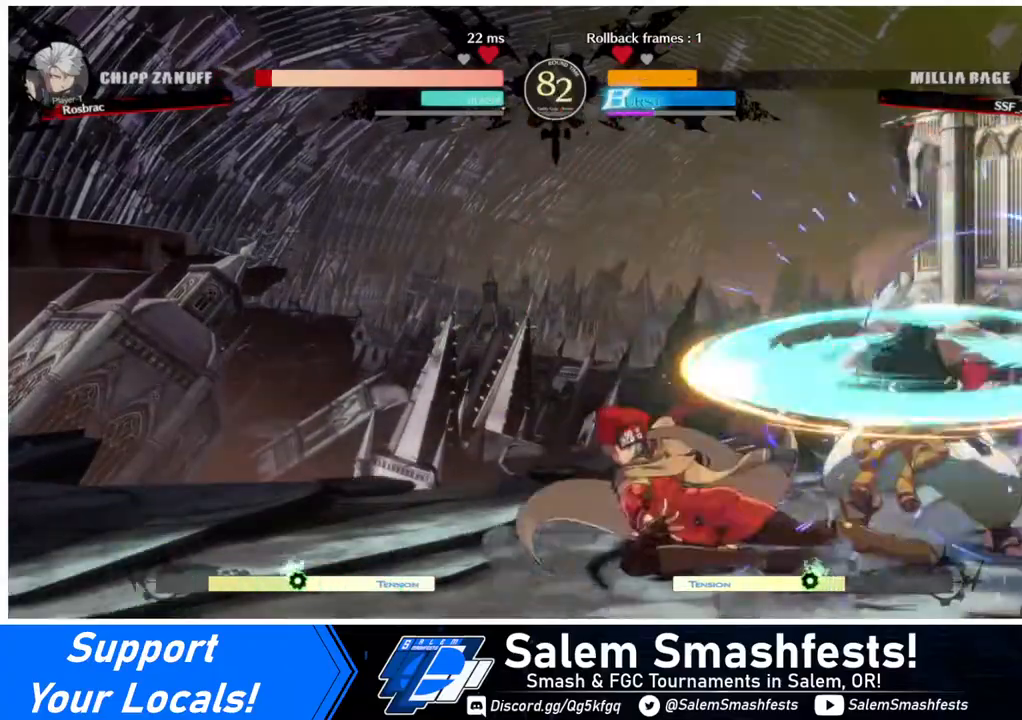
{"buttons": [], "events": [[120, "DPAD_RIGHT", "down"], [200, "DPAD_RIGHT", "up"], [240, "DPAD_RIGHT", "down"], [320, "DPAD_RIGHT", "up"], [320, "TRIANGLE", "down"], [480, "TRIANGLE", "up"]]}
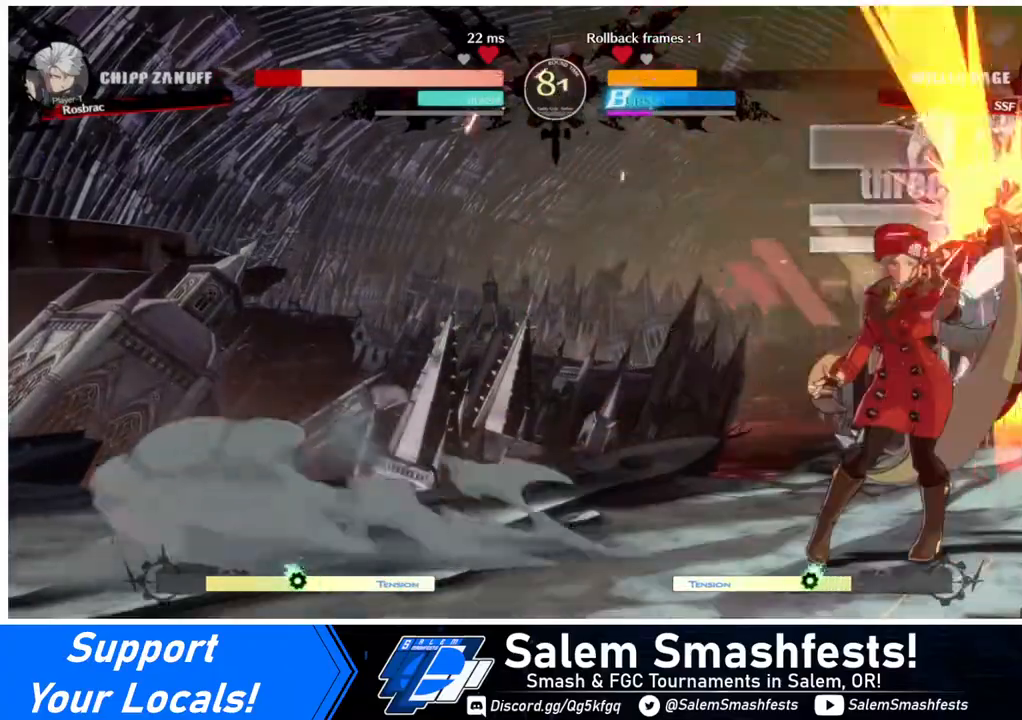
{"buttons": ["R1", "DPAD_RIGHT"], "events": [[280, "DPAD_RIGHT", "down"], [400, "R1", "down"]]}
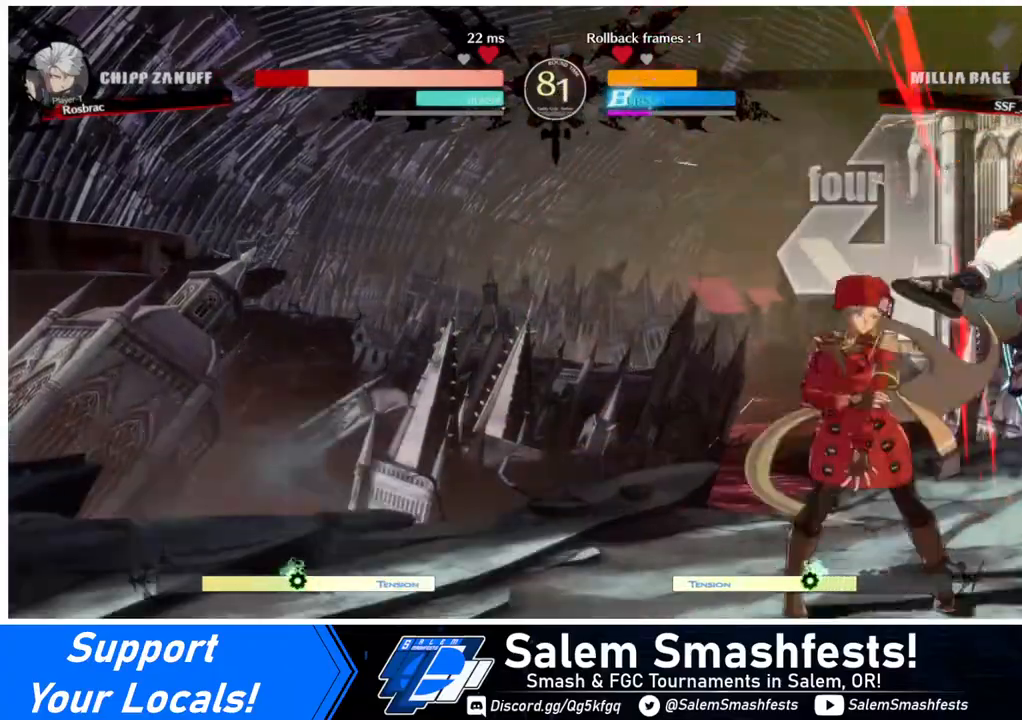
{"buttons": [], "events": [[40, "R1", "up"], [80, "DPAD_RIGHT", "up"]]}
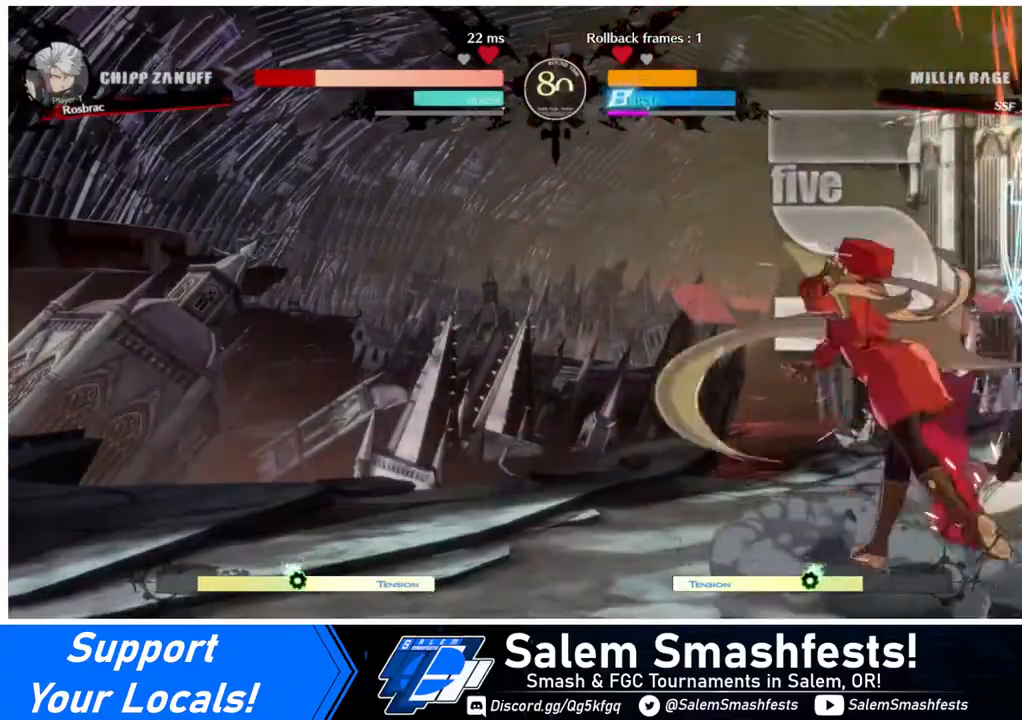
{"buttons": ["DPAD_DOWN"], "events": [[320, "DPAD_DOWN", "down"], [400, "DPAD_DOWN", "up"], [400, "DPAD_RIGHT", "down"], [480, "DPAD_DOWN", "down"], [480, "DPAD_RIGHT", "up"]]}
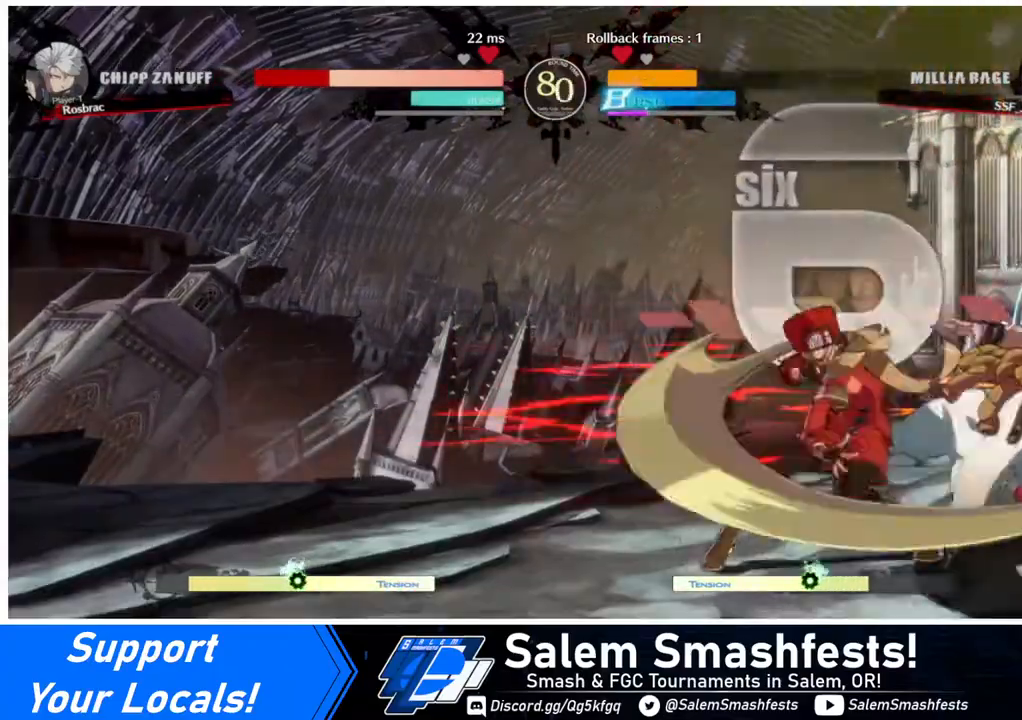
{"buttons": [], "events": [[40, "DPAD_RIGHT", "down"], [40, "TRIANGLE", "down"], [80, "DPAD_RIGHT", "up"], [80, "TRIANGLE", "up"], [160, "DPAD_DOWN", "up"], [160, "DPAD_RIGHT", "down"], [240, "DPAD_RIGHT", "up"]]}
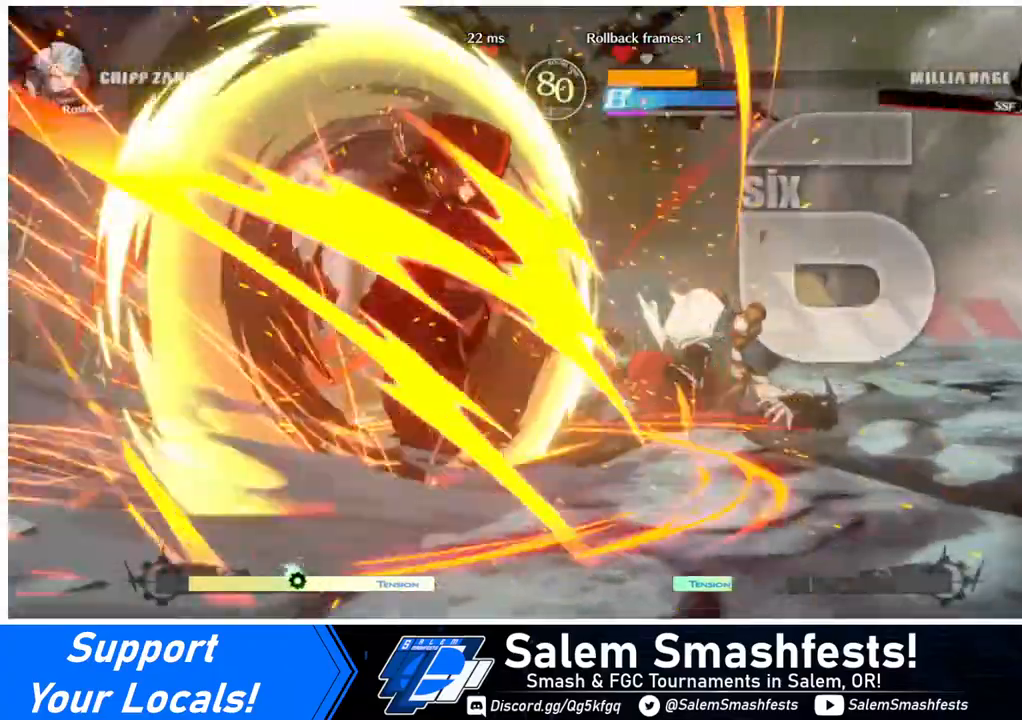
{"buttons": [], "events": []}
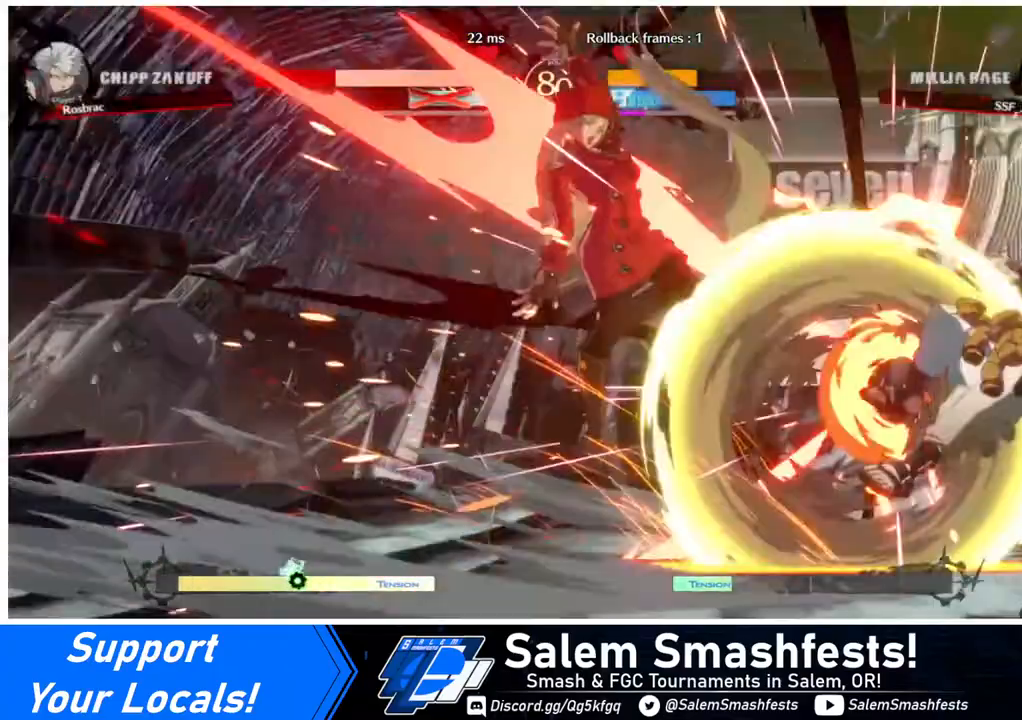
{"buttons": [], "events": []}
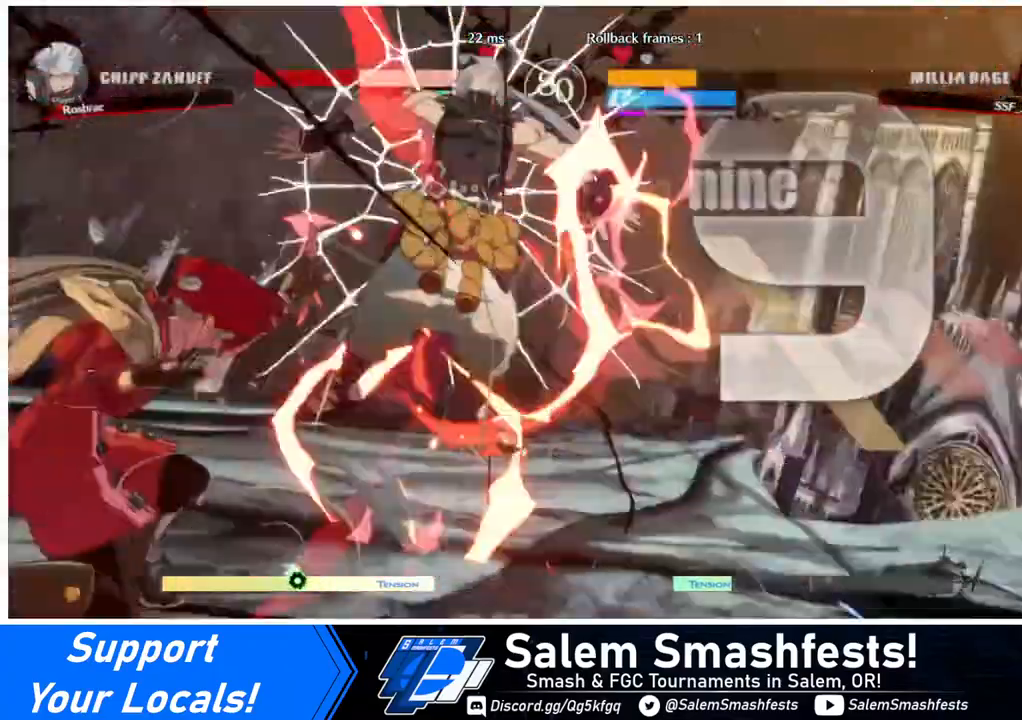
{"buttons": [], "events": []}
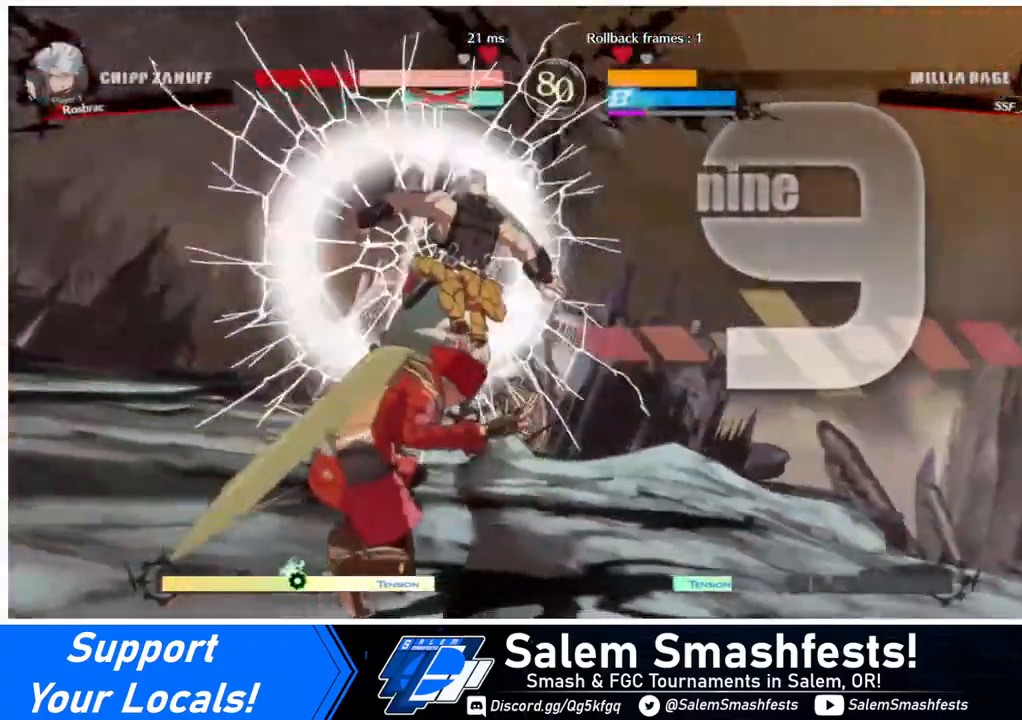
{"buttons": ["DPAD_DOWN", "DPAD_LEFT"], "events": [[280, "DPAD_RIGHT", "down"], [360, "DPAD_DOWN", "down"], [440, "DPAD_RIGHT", "up"], [480, "DPAD_LEFT", "down"]]}